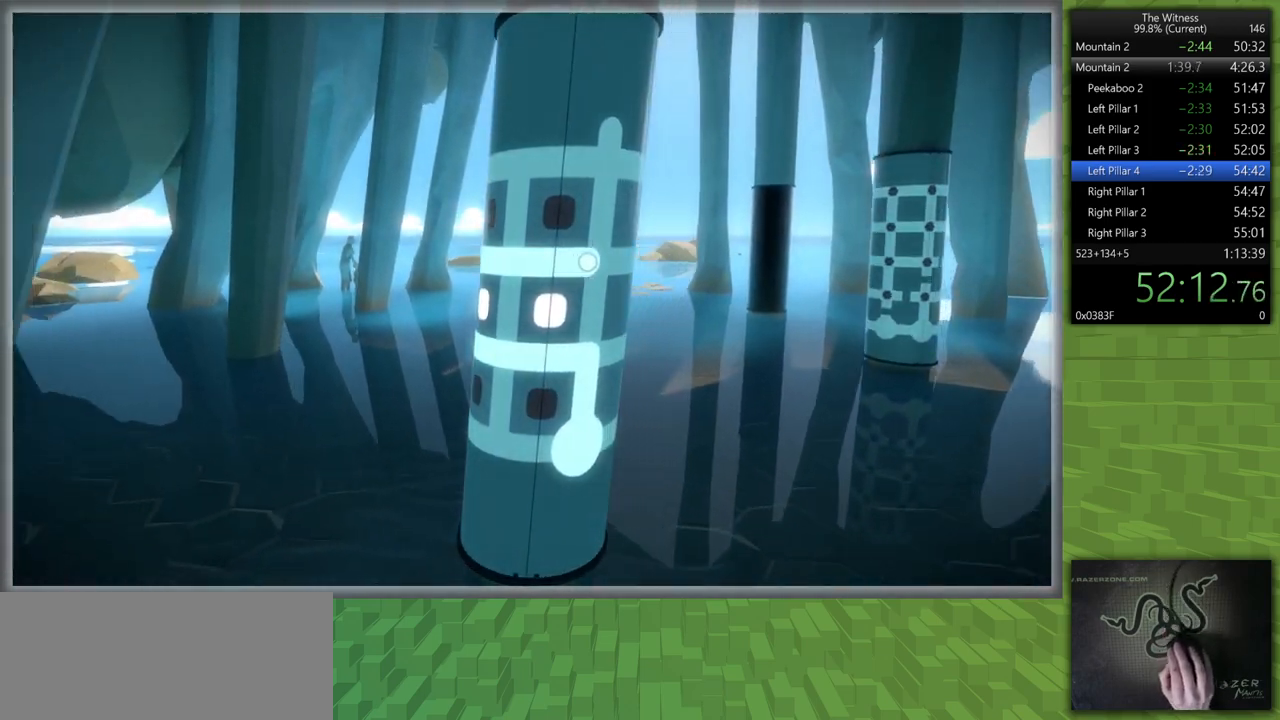
Gameplay with keyboard and mouse; each line is a JSON object with the keys and mouse buttons held at the frame after it. "events" lists presses ("down") and releases ("up") of "a", "d", "h", "i", "j", "k", "s", "shift", "space", "u", "w", "mouse_left" and "mouse_right" between this image and that frame as [ms after this image, input, new state], when the widget could be followed in between. "mouse_left", "mouse_right" = the "left", "right" buttons of the "mouse" list. No other keys are recorded. Mouse movement is not recorded.
{"keys": ["d", "shift", "w"], "mouse": [], "events": [[200, "mouse_left", "down"], [233, "d", "down"], [233, "mouse_right", "down"], [233, "shift", "down"], [233, "w", "down"], [283, "mouse_right", "up"], [383, "mouse_left", "up"]]}
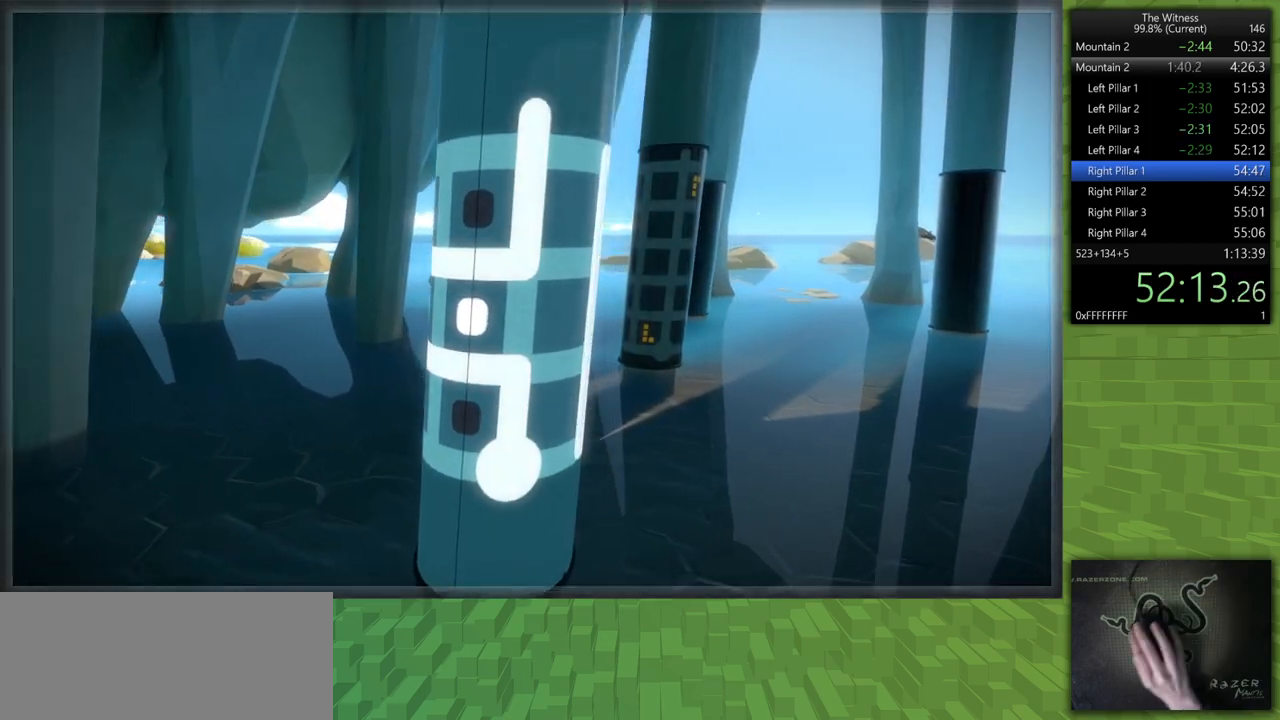
{"keys": ["d", "shift", "w"], "mouse": ["left"], "events": [[450, "mouse_left", "down"]]}
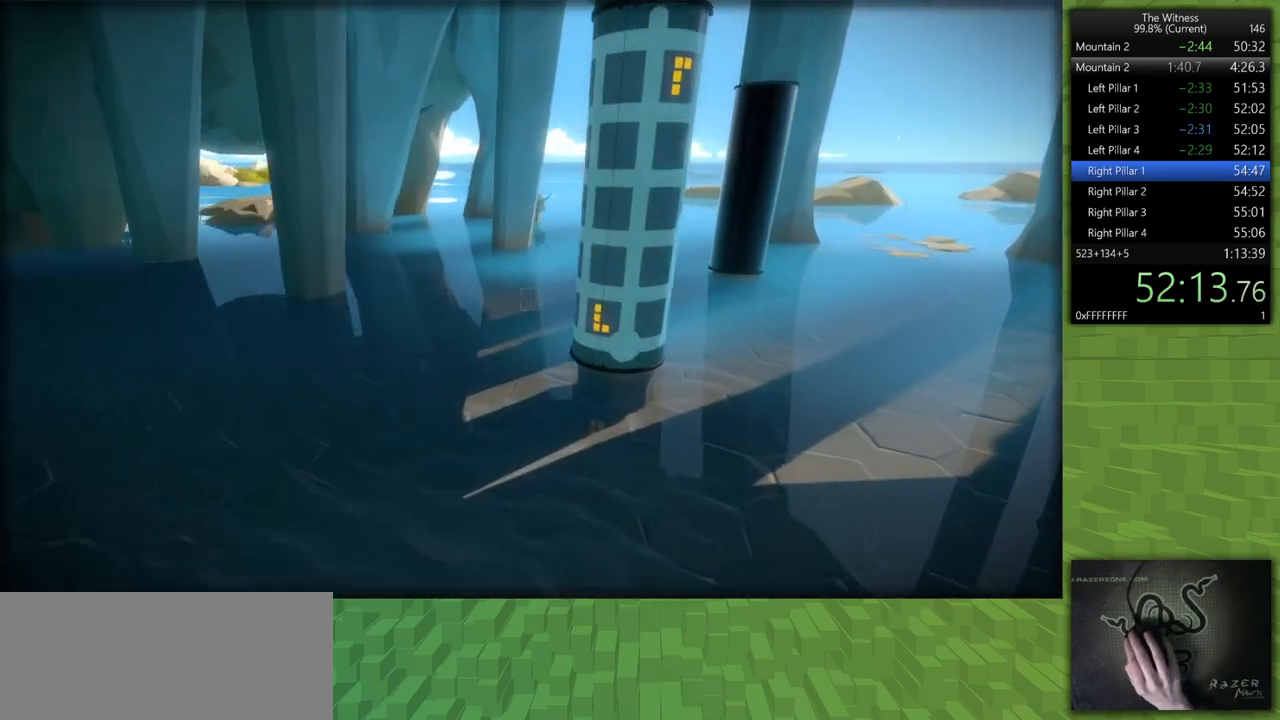
{"keys": [], "mouse": [], "events": [[83, "d", "up"], [83, "mouse_left", "up"], [83, "shift", "up"], [83, "w", "up"], [267, "mouse_left", "down"], [417, "mouse_left", "up"]]}
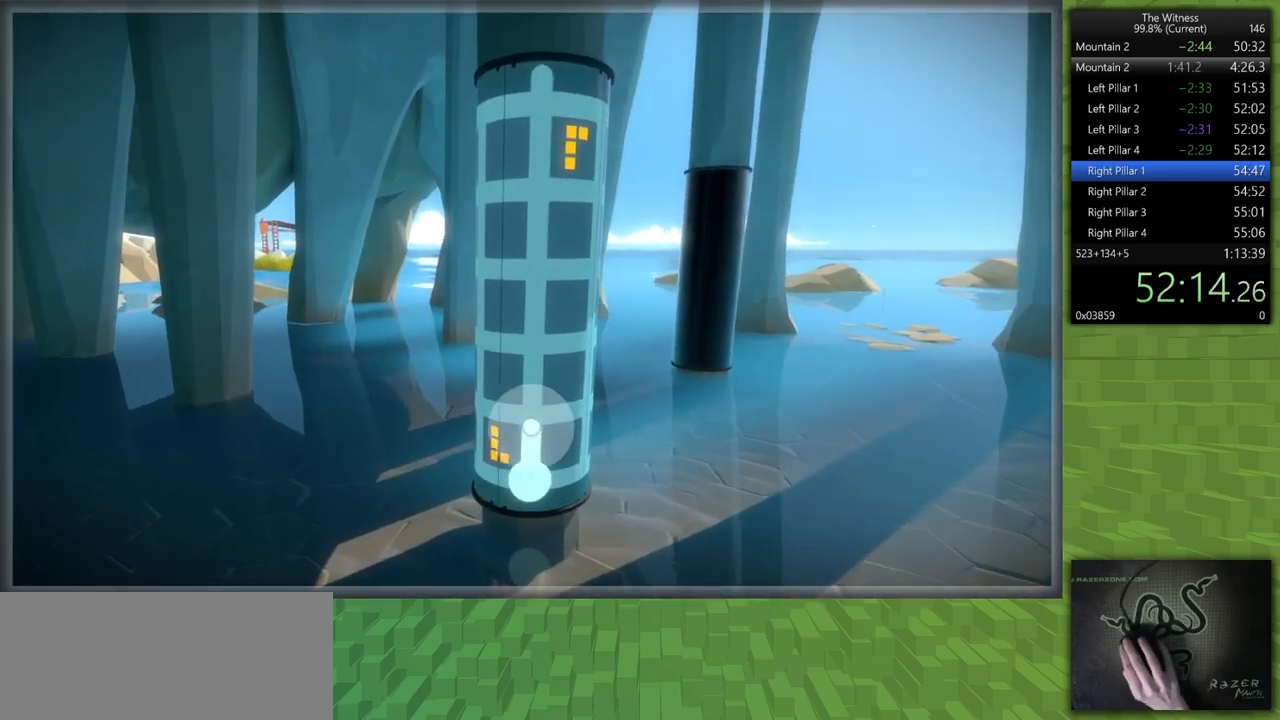
{"keys": [], "mouse": [], "events": []}
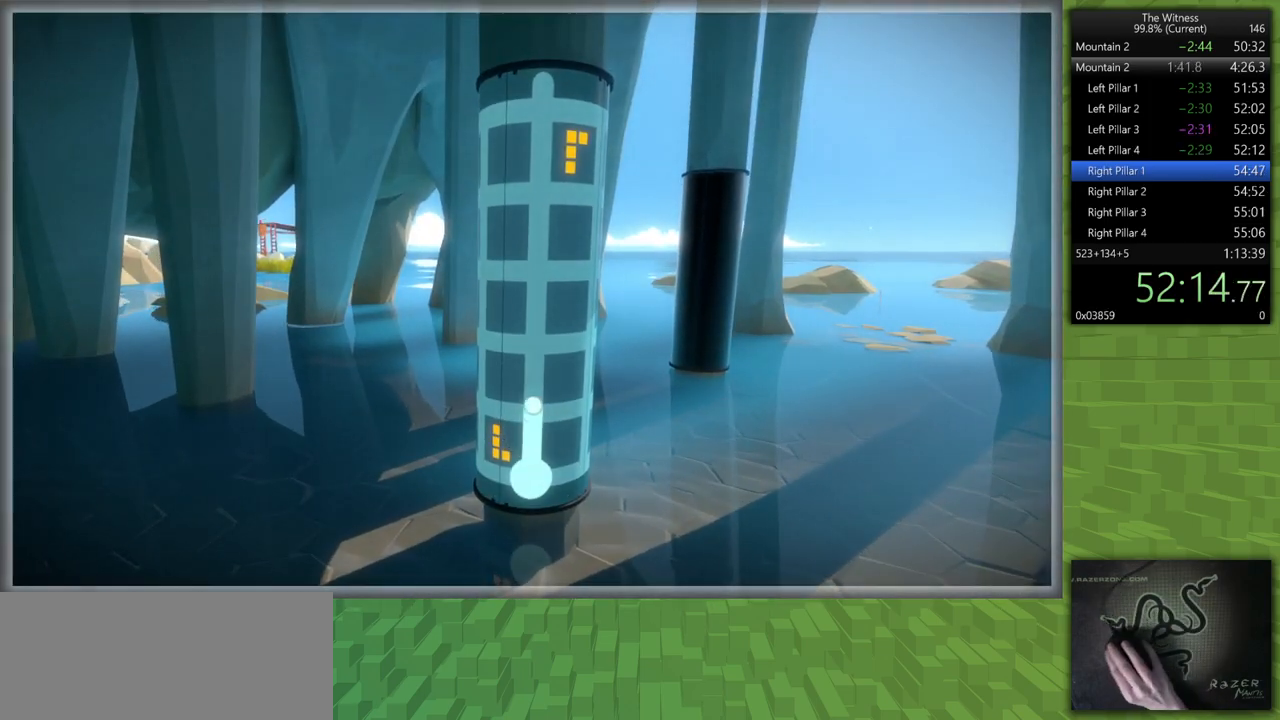
{"keys": [], "mouse": [], "events": []}
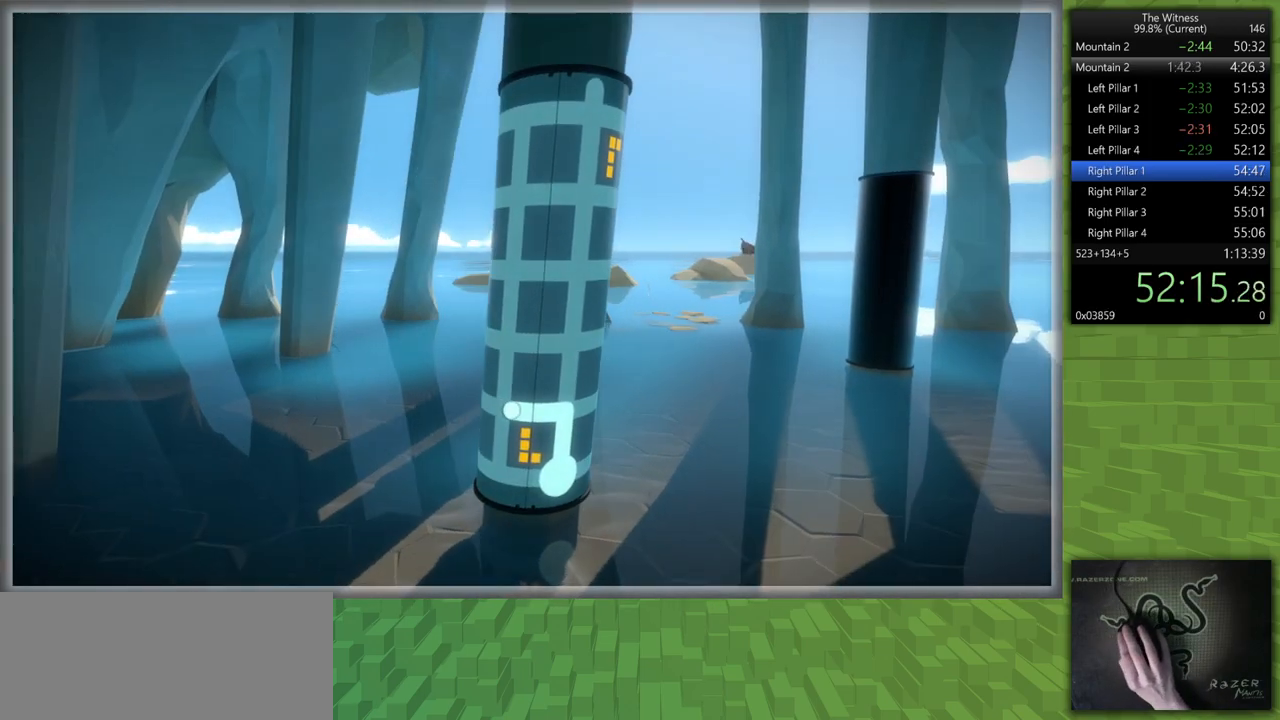
{"keys": [], "mouse": [], "events": []}